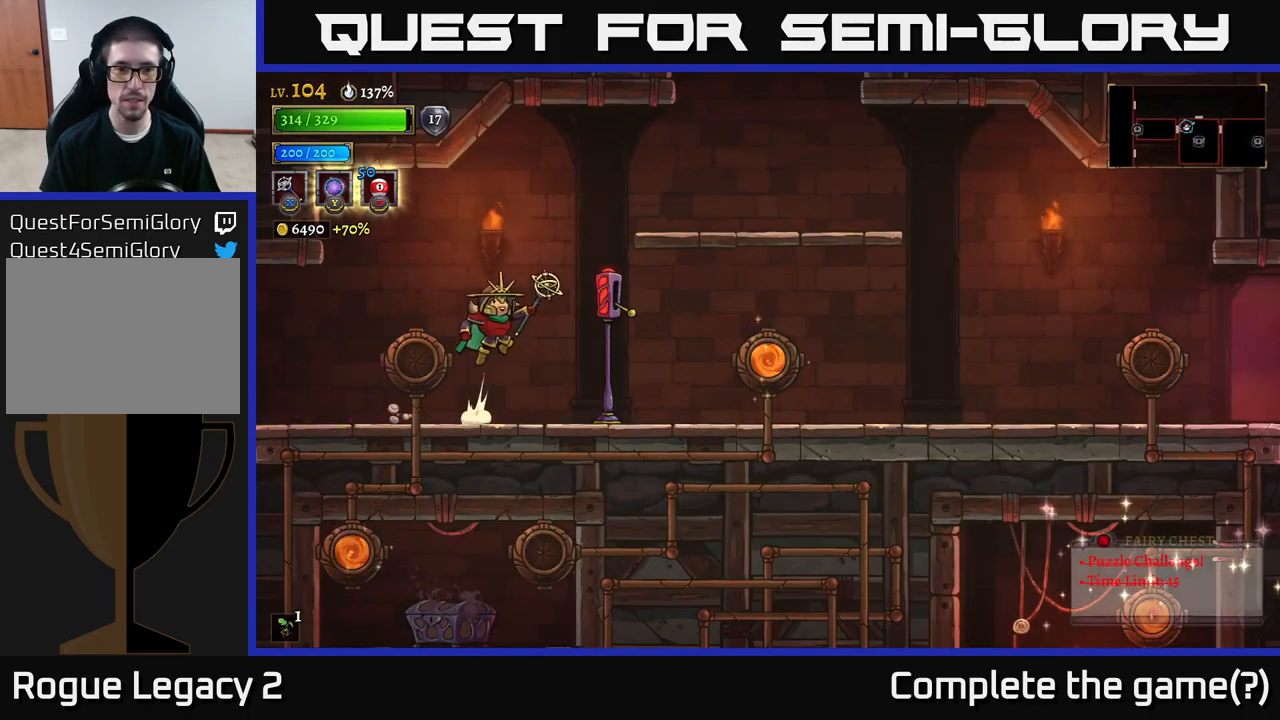
Gameplay with a controller (Xbox layout); each line is a JSON object with the inputs held at the frame after it. "events" lists button and stick changes between this image and that frame as [ms after this image, input, new state], when the widget could be followed in between.
{"buttons": [], "left_stick": "right", "right_stick": "center", "events": [[350, "A", "up"]]}
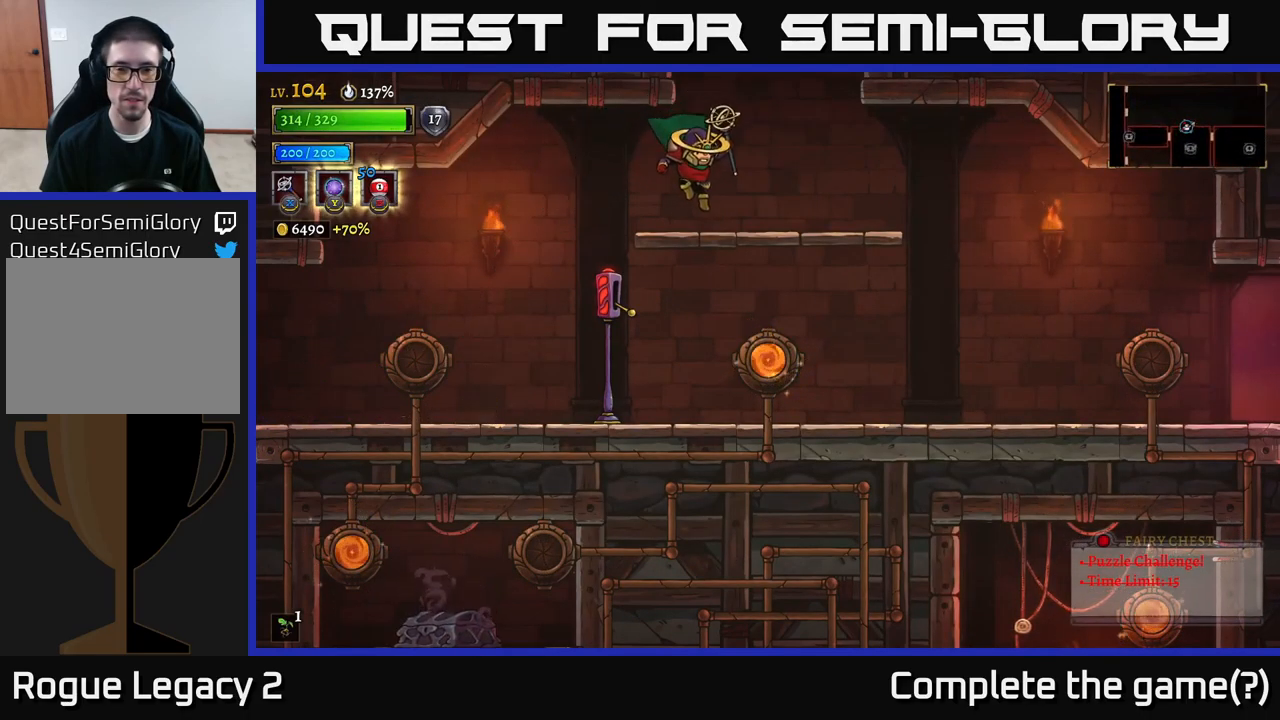
{"buttons": ["A"], "left_stick": "center", "right_stick": "center", "events": [[217, "A", "down"], [233, "left_stick", "center"]]}
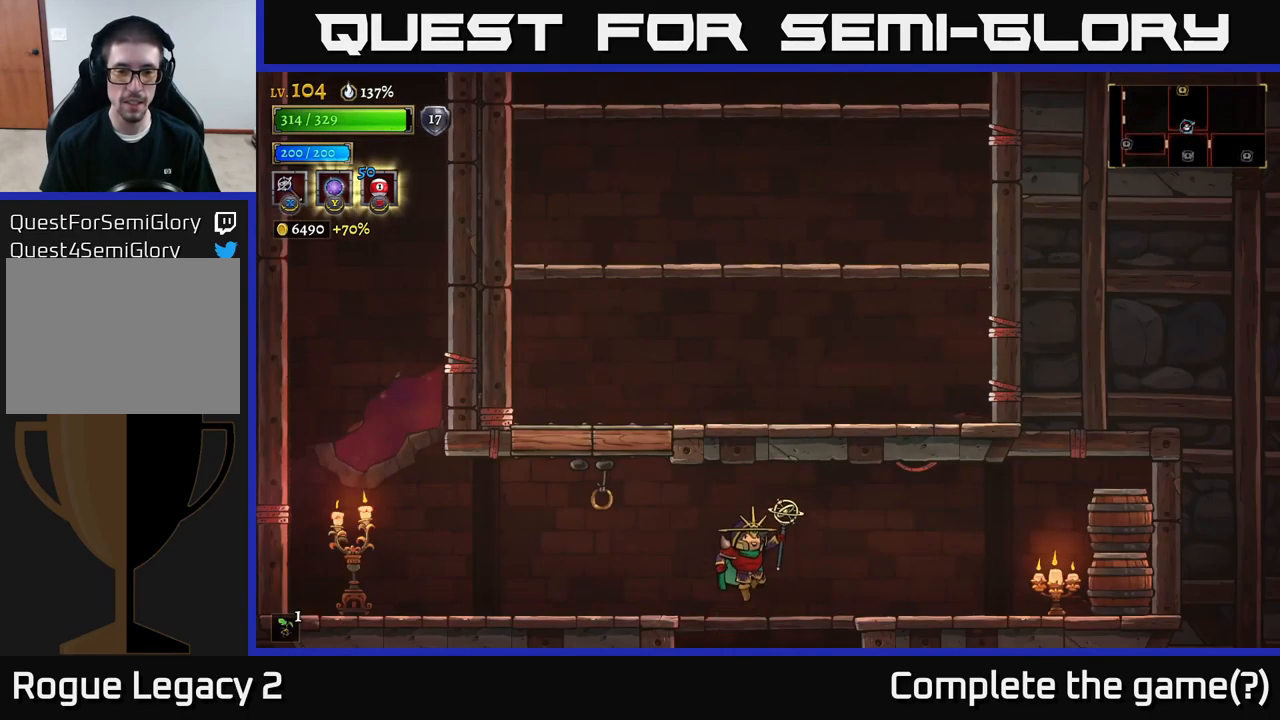
{"buttons": [], "left_stick": "center", "right_stick": "center", "events": [[183, "A", "up"], [350, "left_stick", "left"], [467, "left_stick", "center"]]}
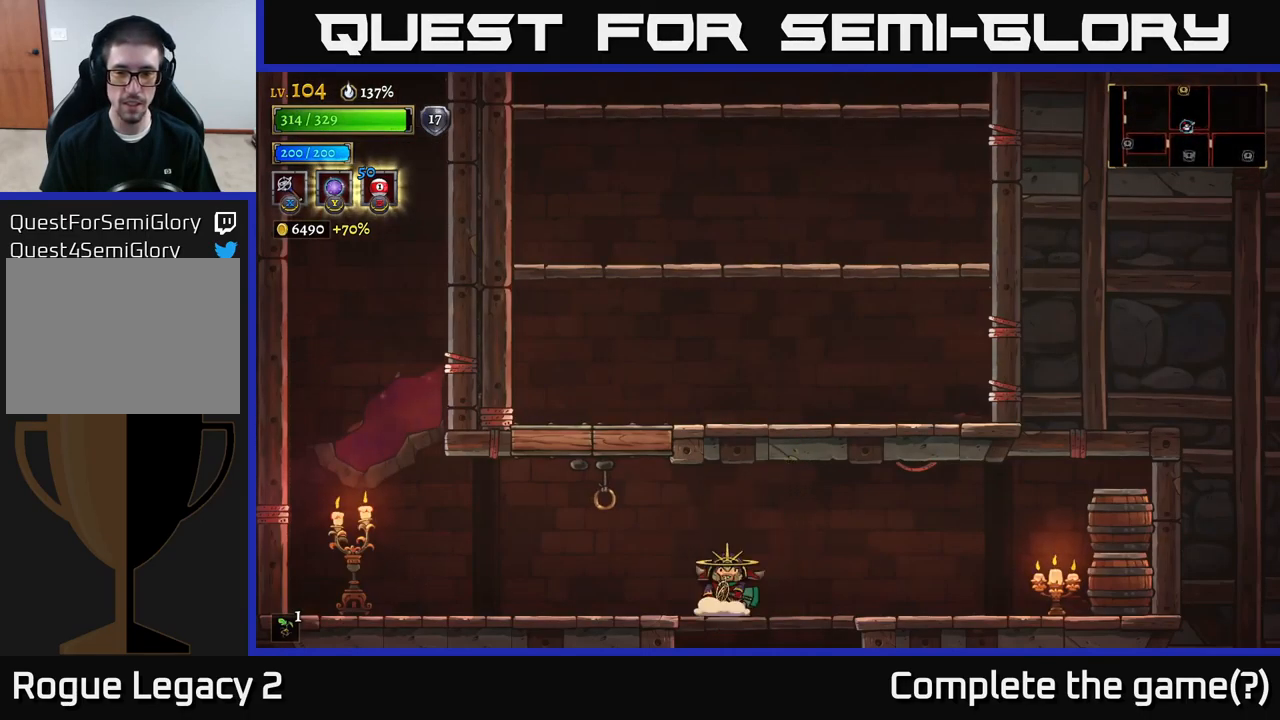
{"buttons": [], "left_stick": "right", "right_stick": "center", "events": [[17, "left_stick", "right"]]}
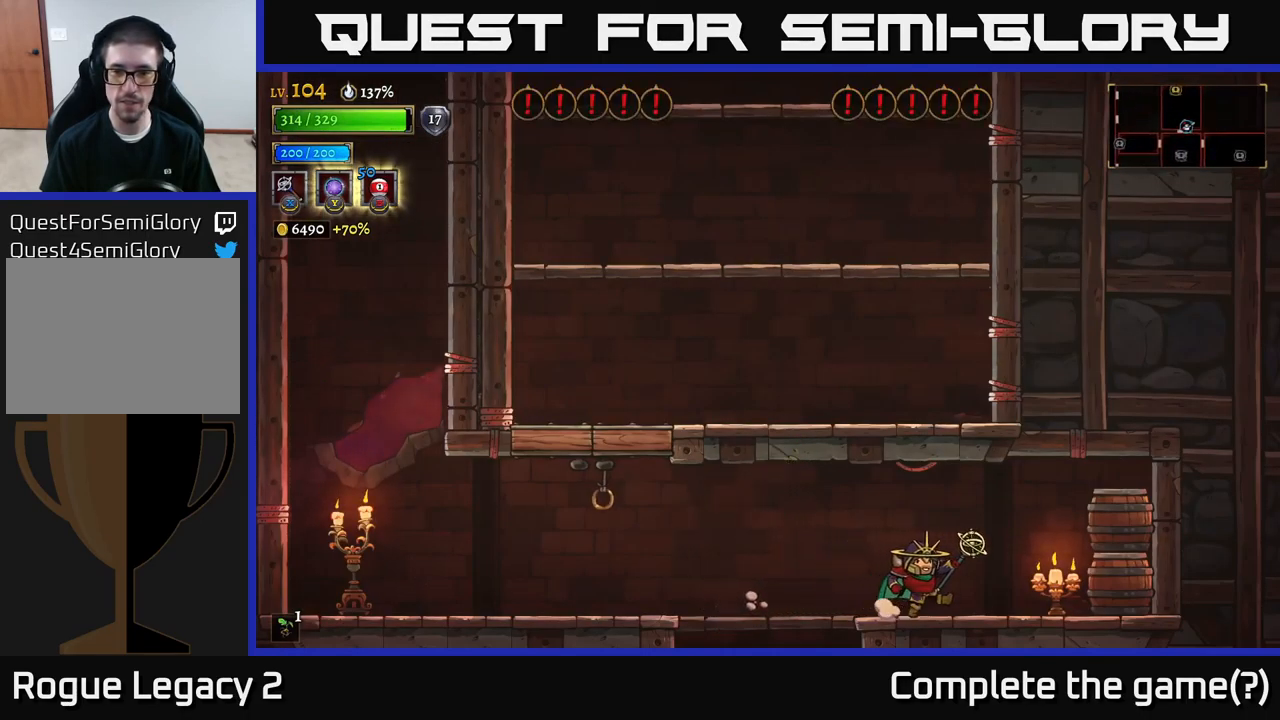
{"buttons": [], "left_stick": "center", "right_stick": "center", "events": [[117, "A", "down"], [167, "A", "up"], [167, "X", "down"], [267, "X", "up"], [417, "left_stick", "center"]]}
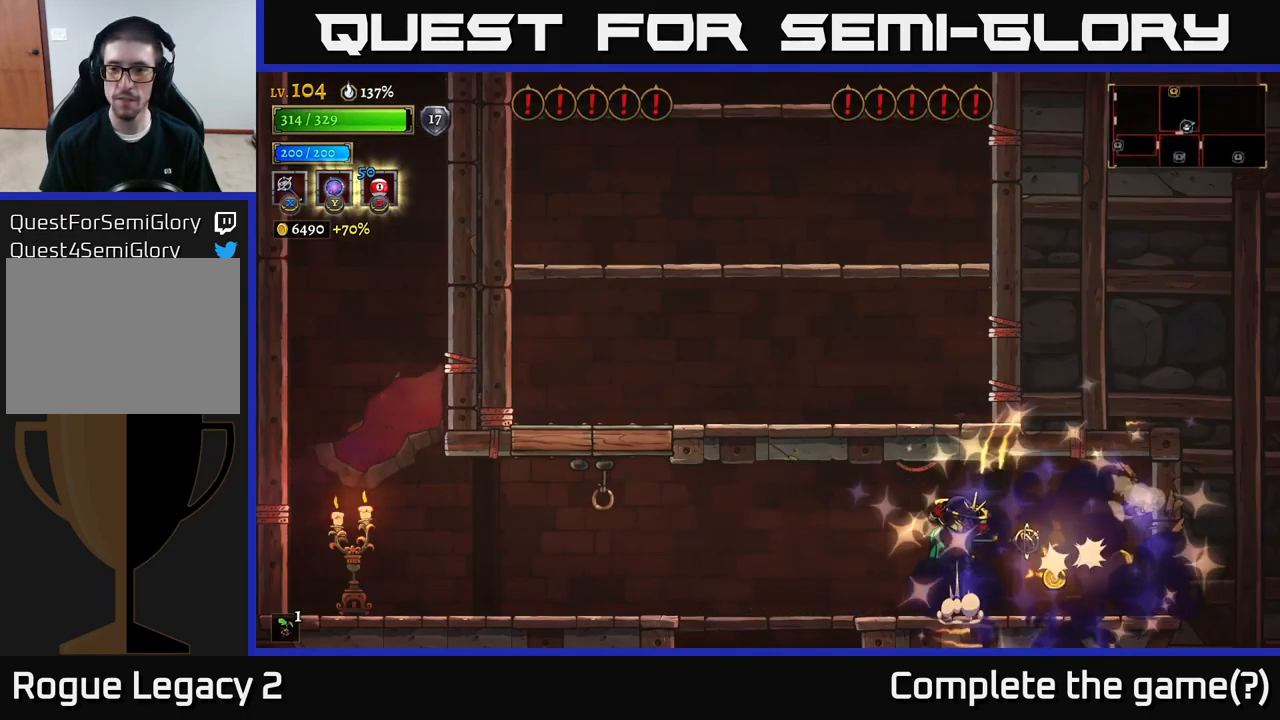
{"buttons": ["A"], "left_stick": "right", "right_stick": "center", "events": [[33, "left_stick", "right"], [467, "A", "down"]]}
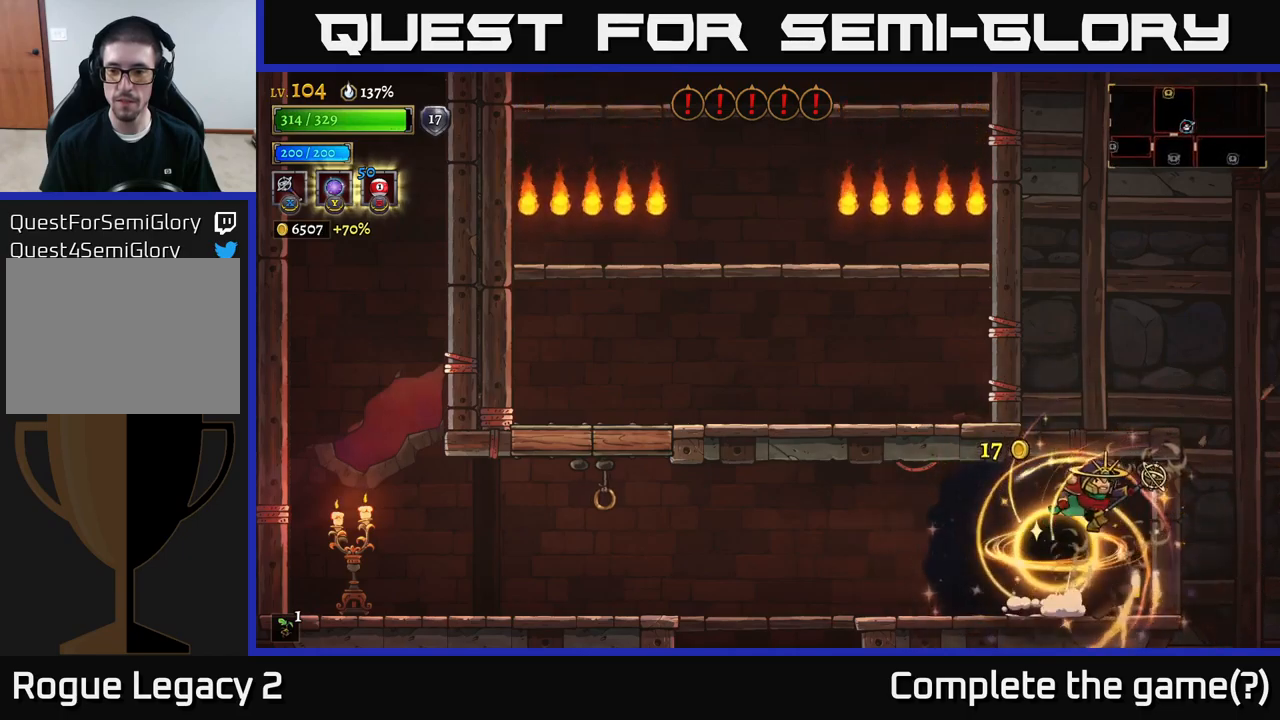
{"buttons": [], "left_stick": "left", "right_stick": "center", "events": [[67, "A", "up"], [150, "left_stick", "left"]]}
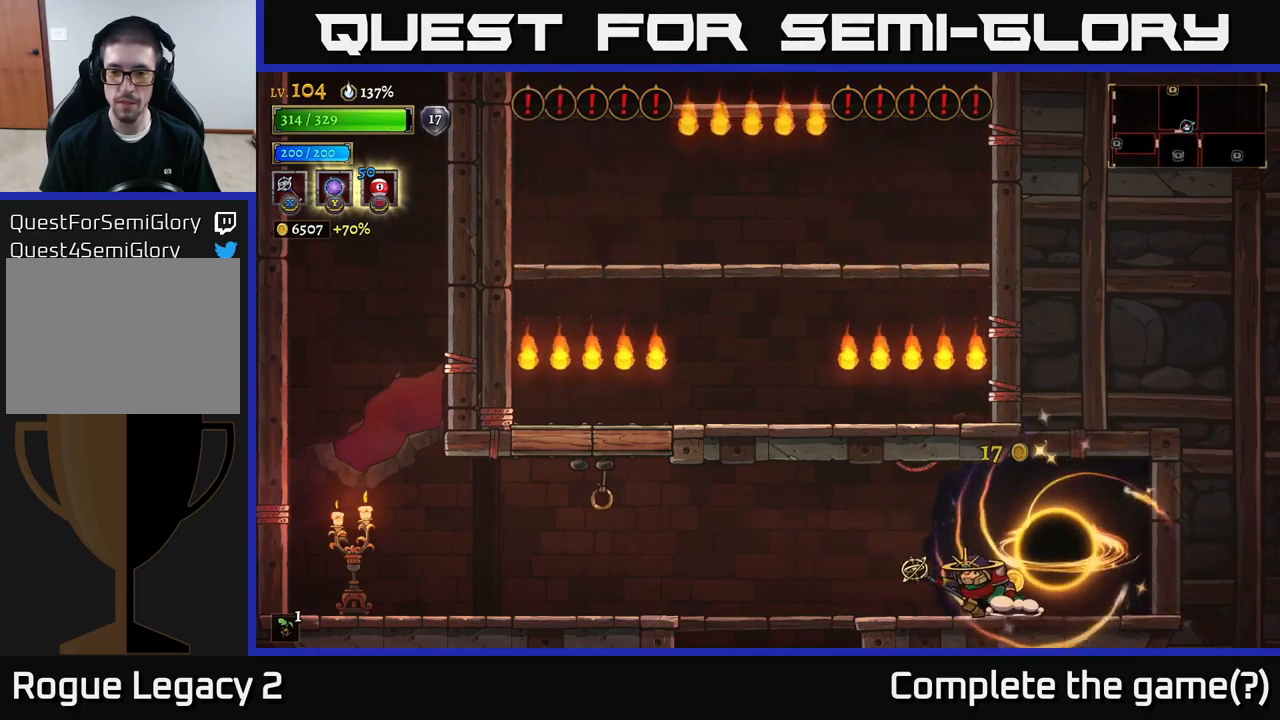
{"buttons": ["A"], "left_stick": "left", "right_stick": "center", "events": [[484, "A", "down"]]}
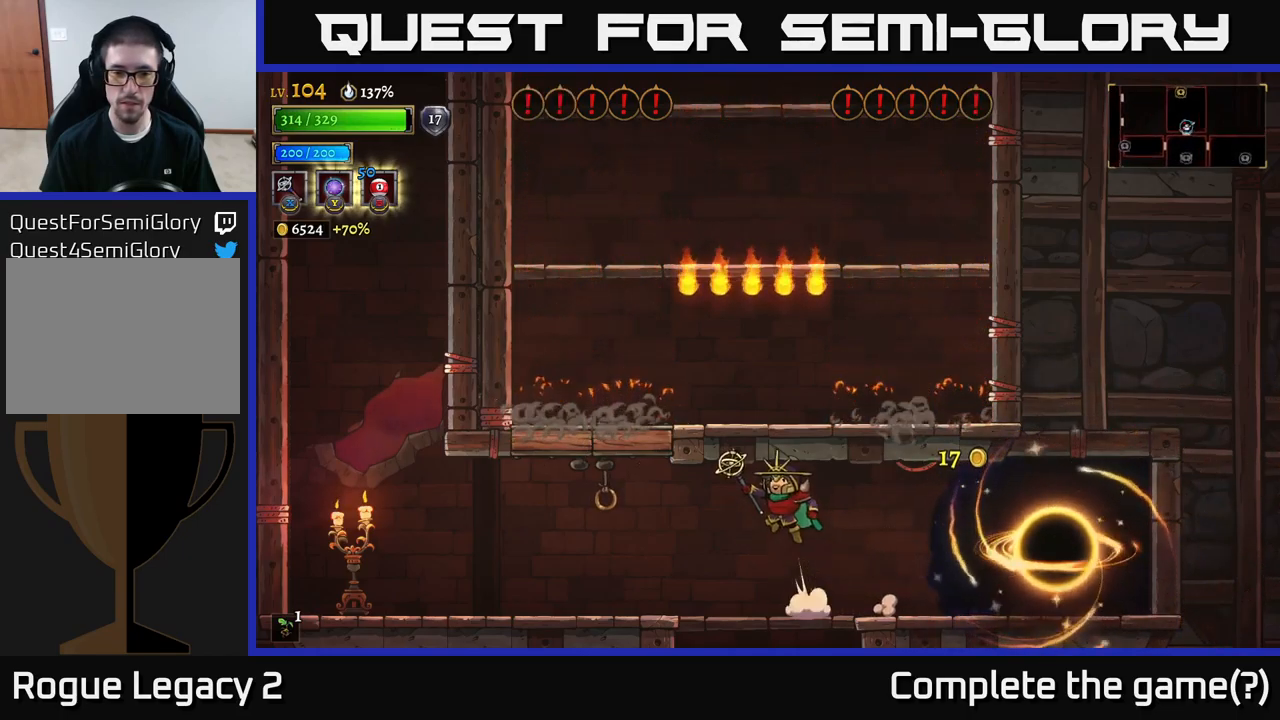
{"buttons": [], "left_stick": "center", "right_stick": "center", "events": [[67, "X", "down"], [134, "A", "up"], [167, "X", "up"], [217, "left_stick", "center"]]}
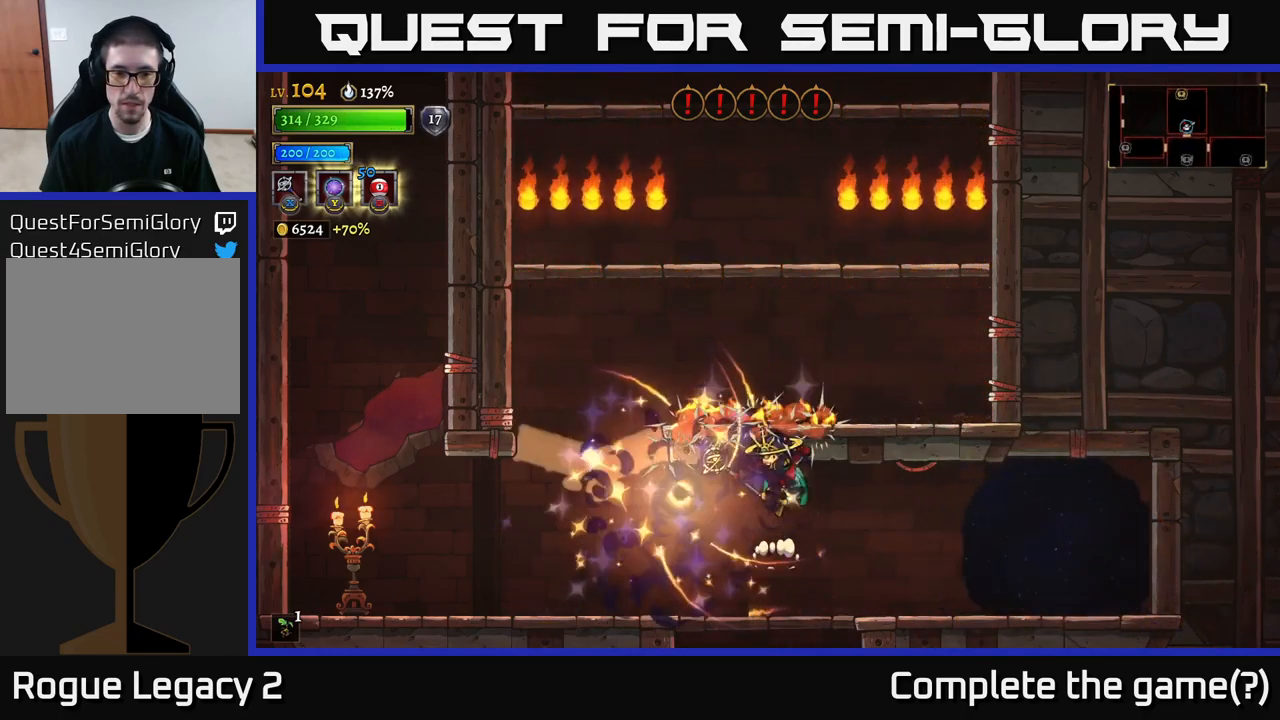
{"buttons": [], "left_stick": "center", "right_stick": "center", "events": []}
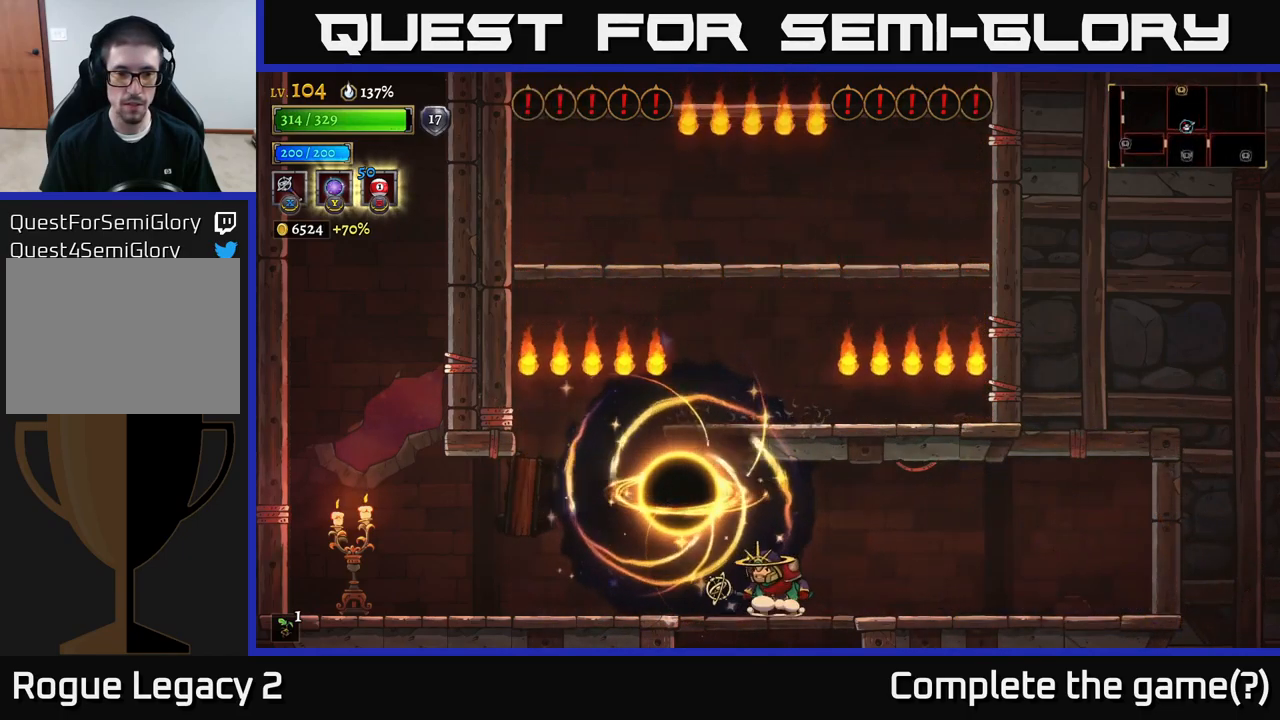
{"buttons": [], "left_stick": "center", "right_stick": "center", "events": []}
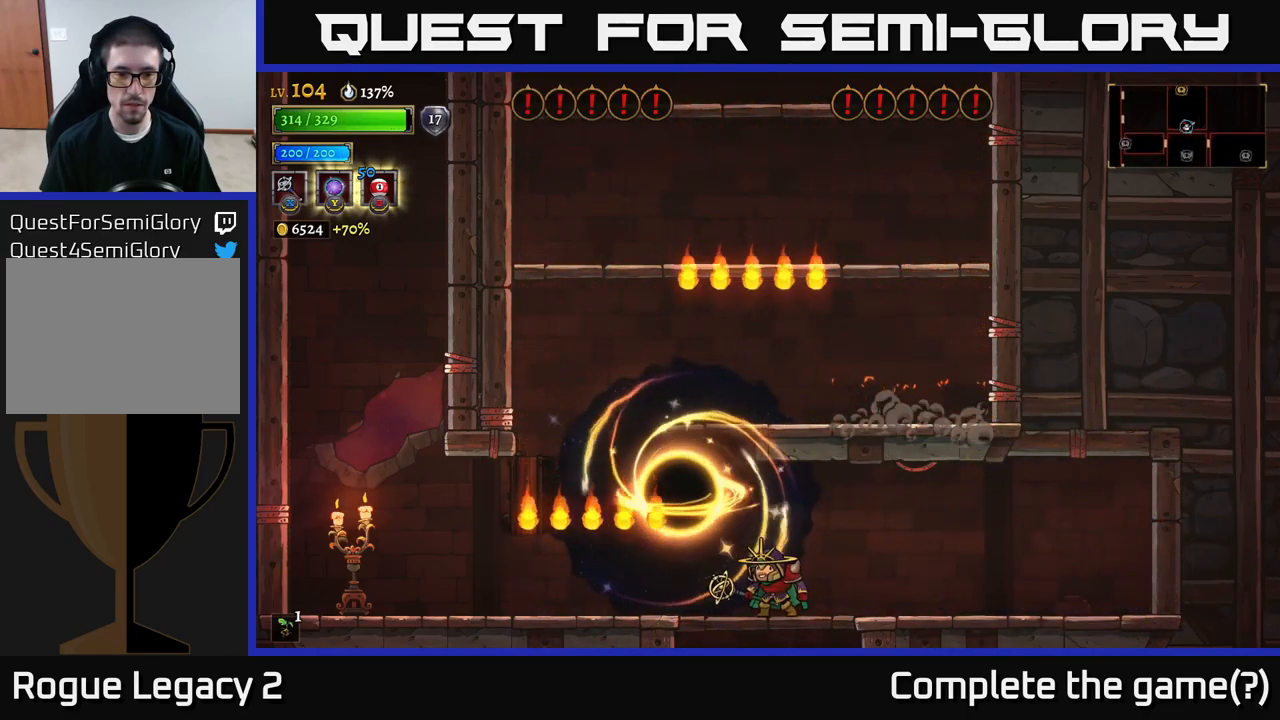
{"buttons": ["A"], "left_stick": "left", "right_stick": "center", "events": [[100, "left_stick", "left"], [284, "A", "down"]]}
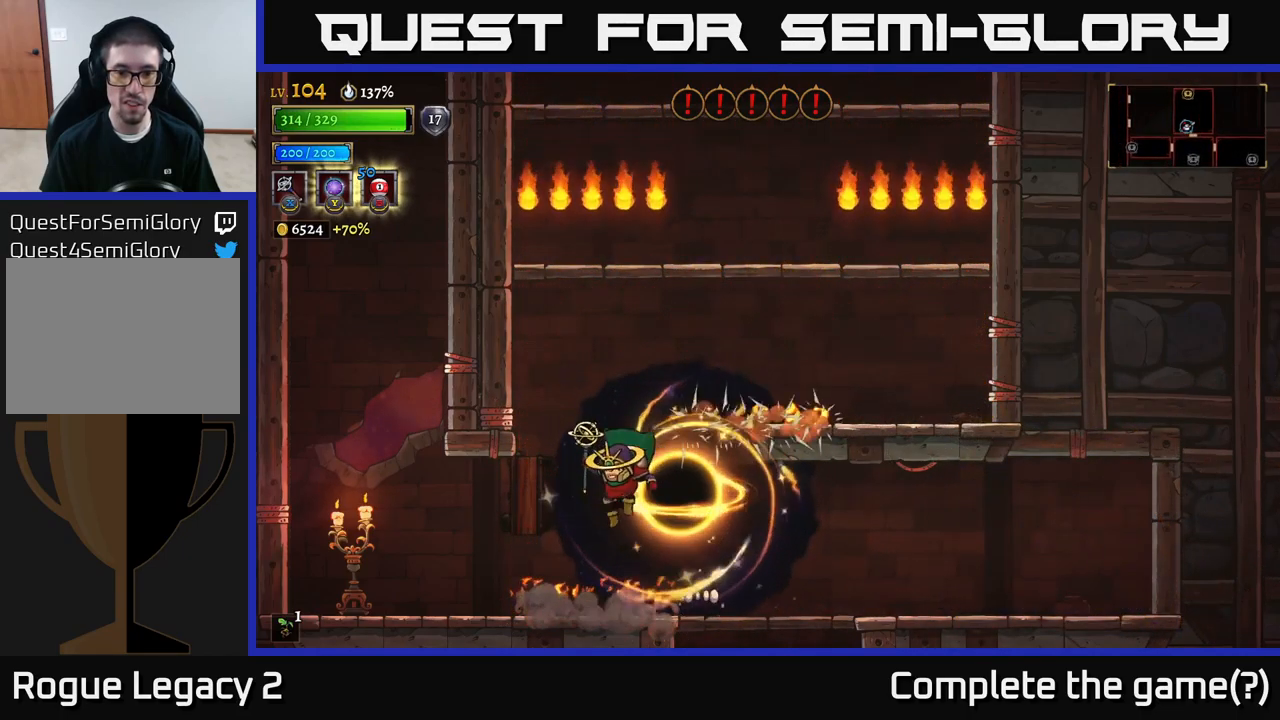
{"buttons": [], "left_stick": "right", "right_stick": "center", "events": [[34, "left_stick", "right"], [84, "A", "up"], [267, "left_stick", "center"], [400, "left_stick", "right"]]}
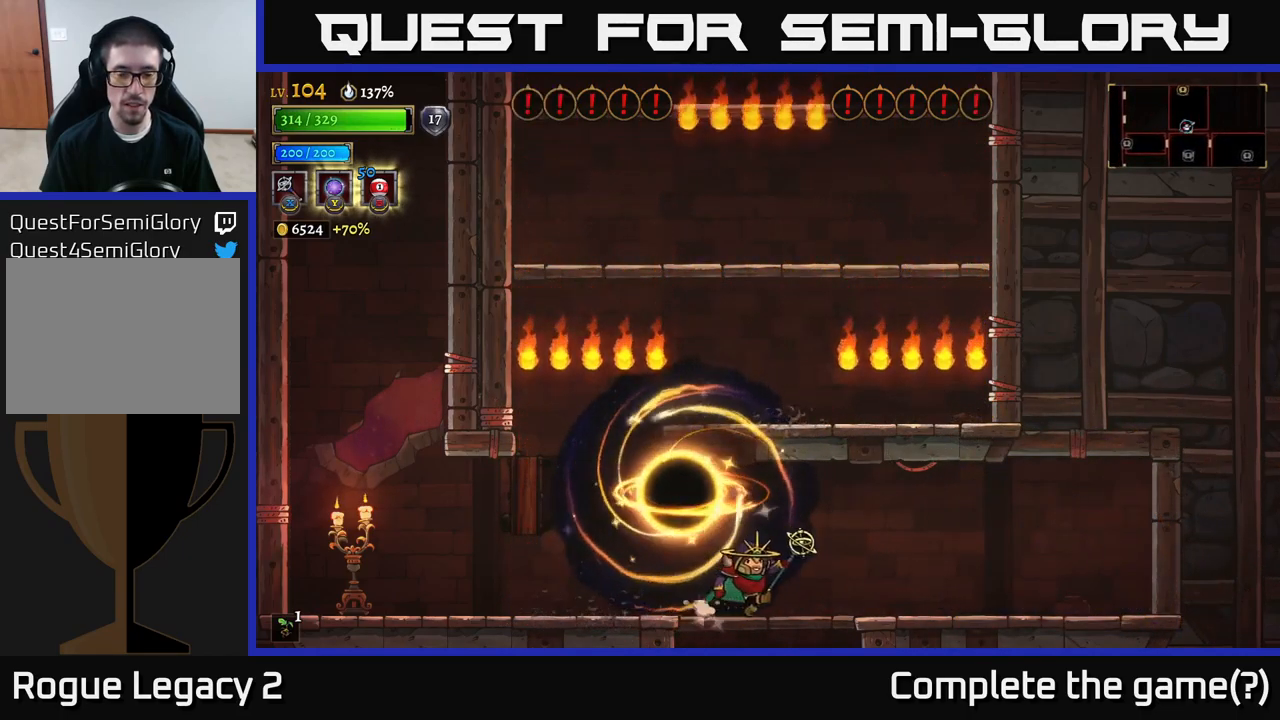
{"buttons": [], "left_stick": "center", "right_stick": "center", "events": [[67, "left_stick", "center"]]}
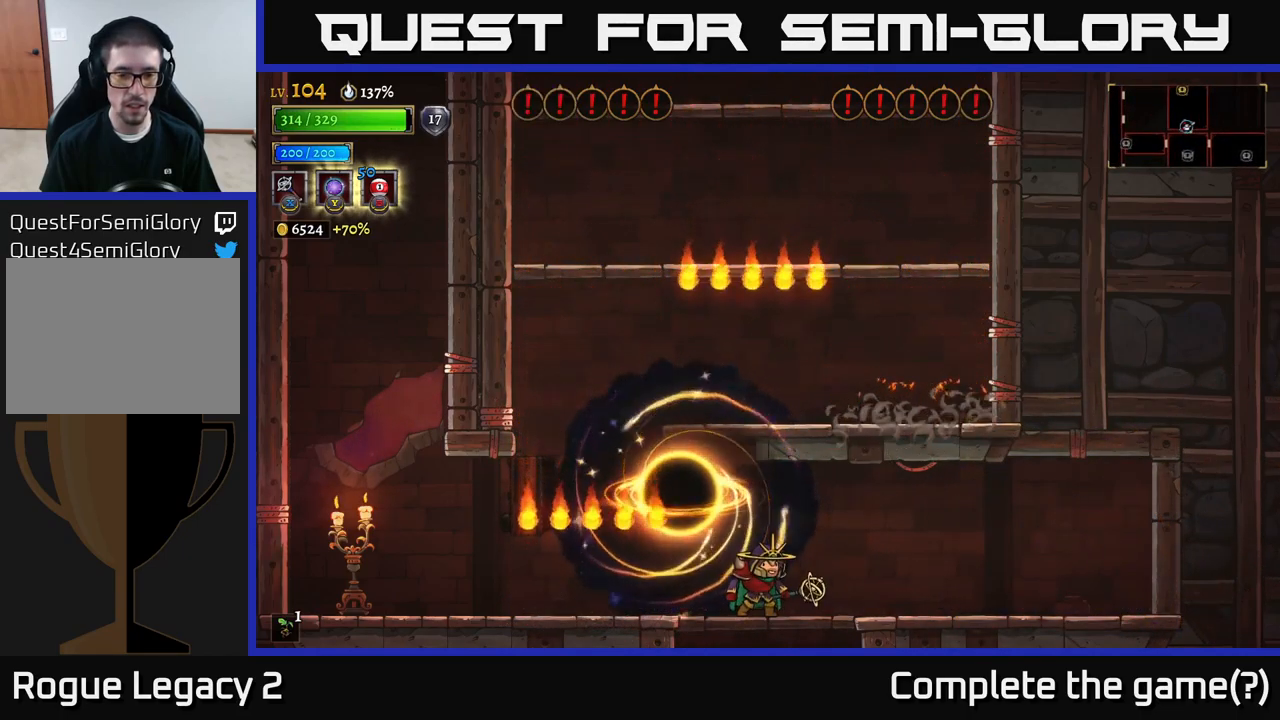
{"buttons": [], "left_stick": "center", "right_stick": "center", "events": [[117, "A", "down"], [150, "left_stick", "left"], [217, "A", "up"], [467, "left_stick", "center"]]}
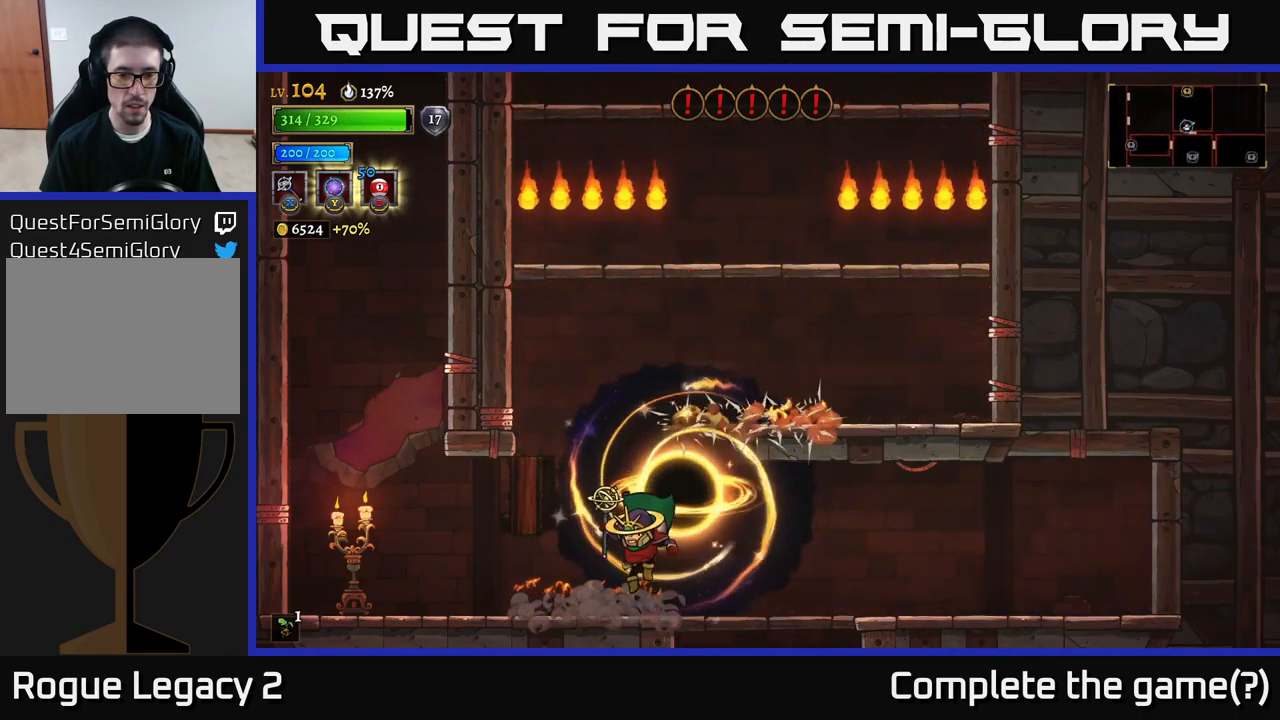
{"buttons": [], "left_stick": "center", "right_stick": "center", "events": [[34, "left_stick", "right"], [250, "left_stick", "center"], [301, "left_stick", "left"], [417, "left_stick", "center"]]}
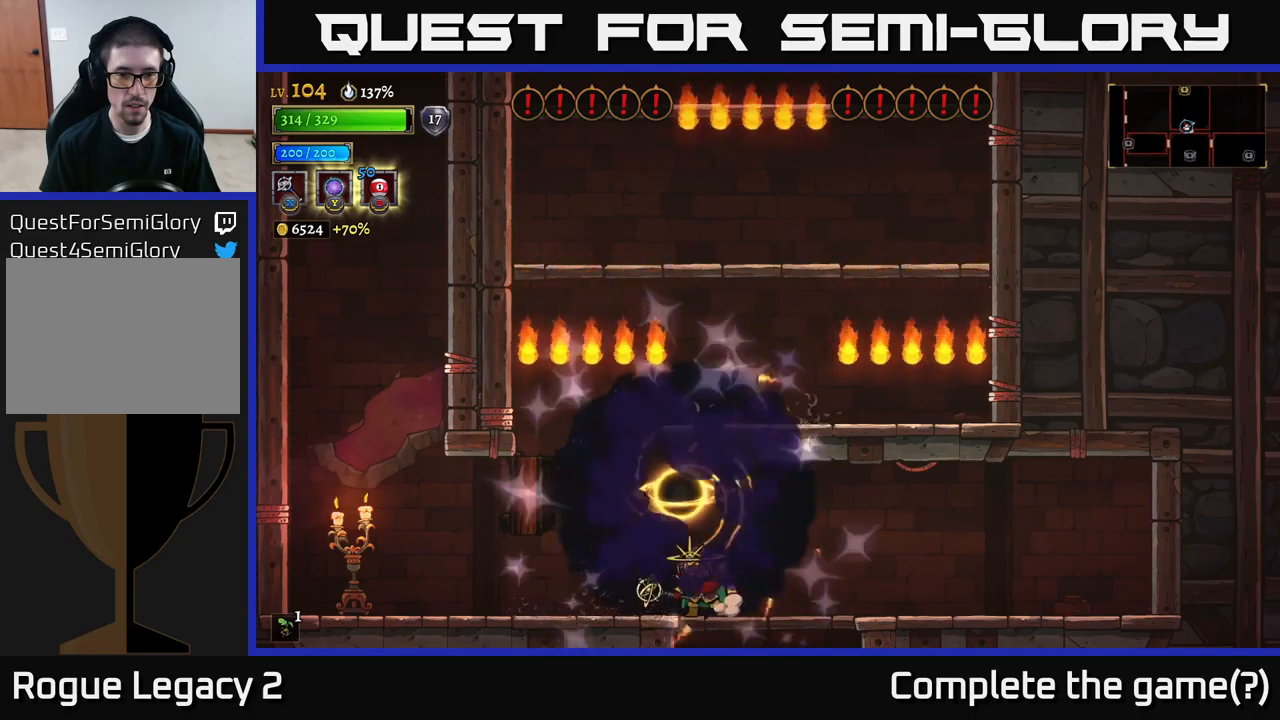
{"buttons": [], "left_stick": "left", "right_stick": "center", "events": [[100, "left_stick", "right"], [267, "left_stick", "center"], [483, "left_stick", "left"]]}
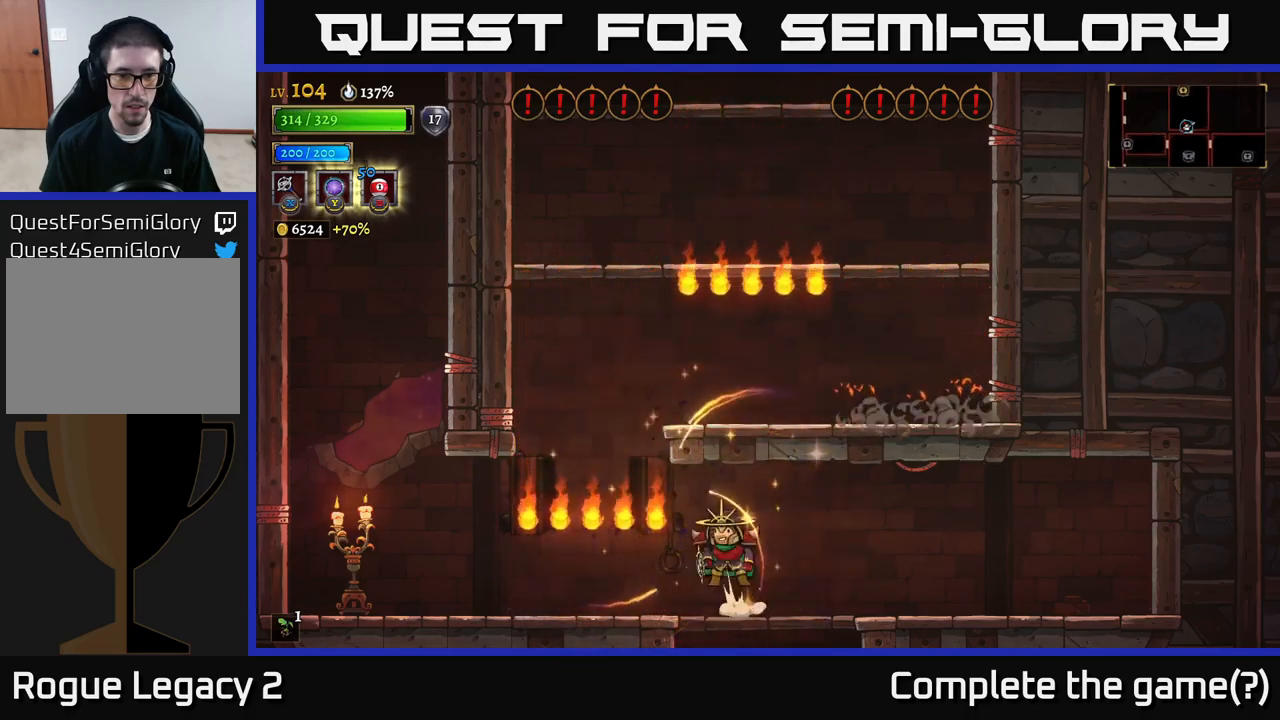
{"buttons": ["A"], "left_stick": "right", "right_stick": "center", "events": [[33, "A", "down"], [217, "A", "up"], [350, "A", "down"], [383, "left_stick", "right"]]}
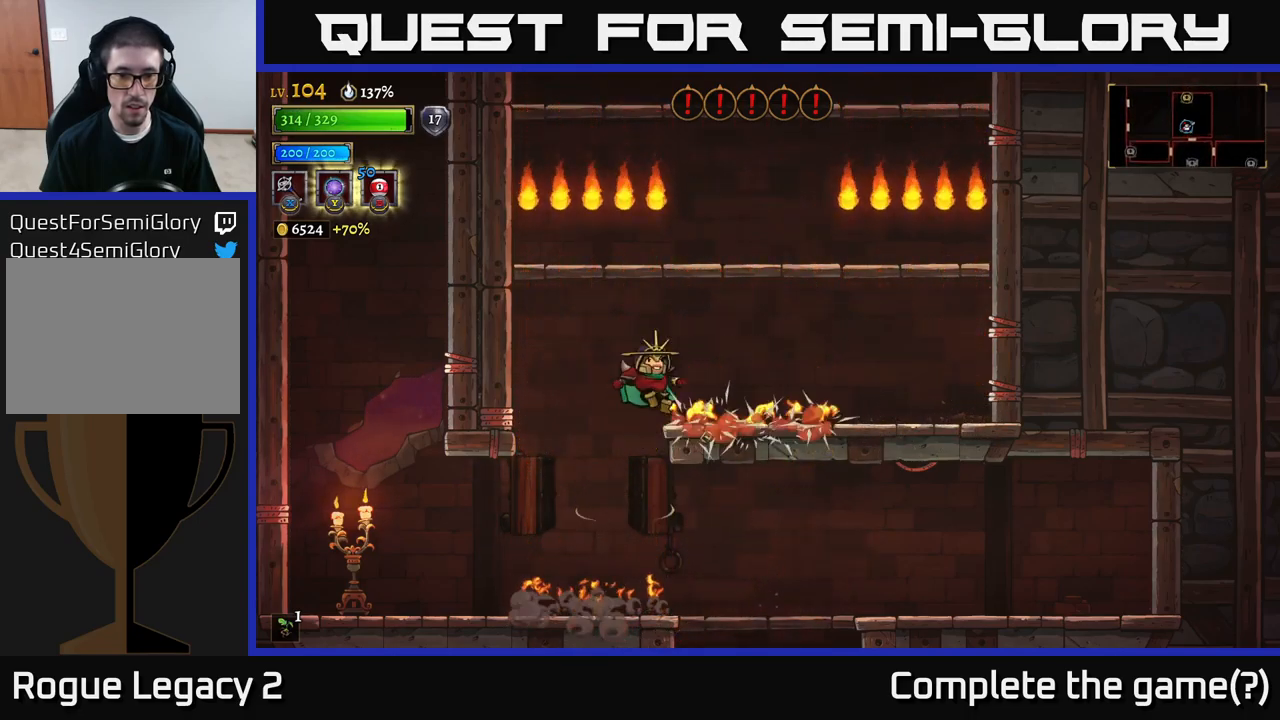
{"buttons": [], "left_stick": "center", "right_stick": "center", "events": [[250, "A", "up"], [317, "left_stick", "center"], [367, "left_stick", "left"], [467, "left_stick", "center"]]}
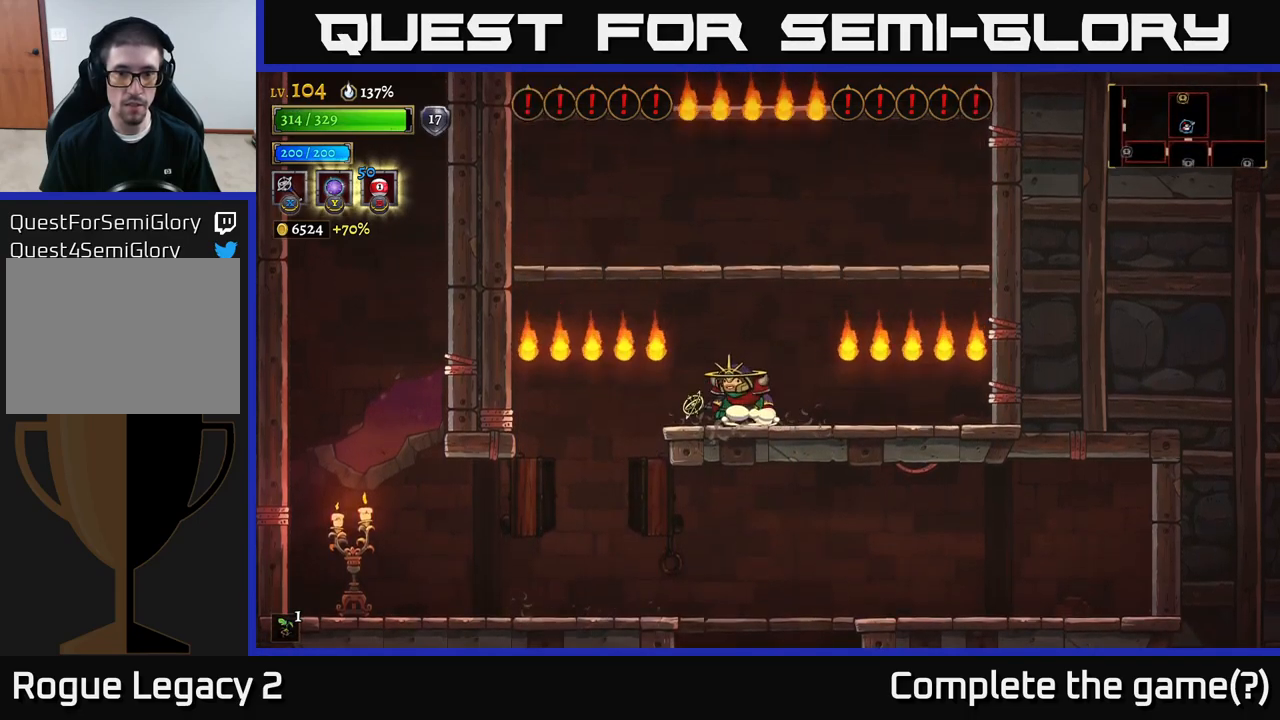
{"buttons": [], "left_stick": "left", "right_stick": "center", "events": [[33, "left_stick", "right"], [50, "A", "down"], [283, "A", "up"], [450, "left_stick", "center"], [500, "left_stick", "left"]]}
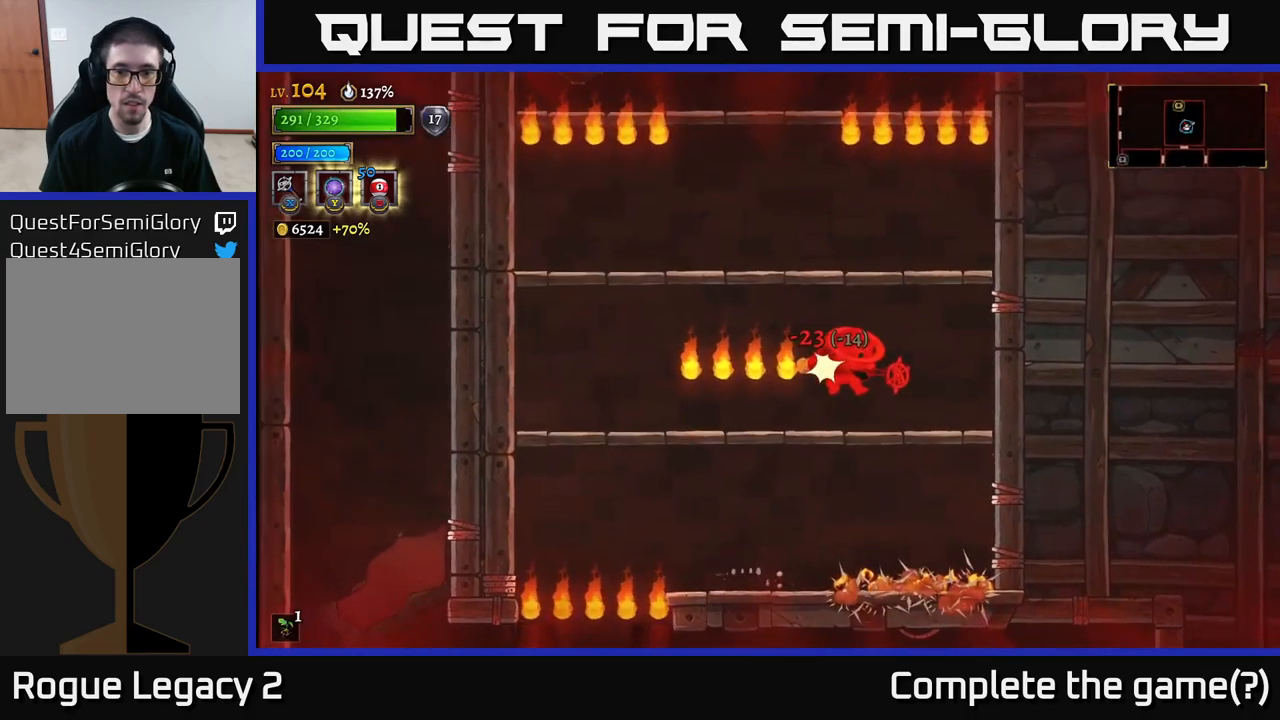
{"buttons": ["A"], "left_stick": "left", "right_stick": "center", "events": [[50, "left_stick", "center"], [133, "left_stick", "left"], [167, "A", "down"], [317, "A", "up"], [383, "A", "down"]]}
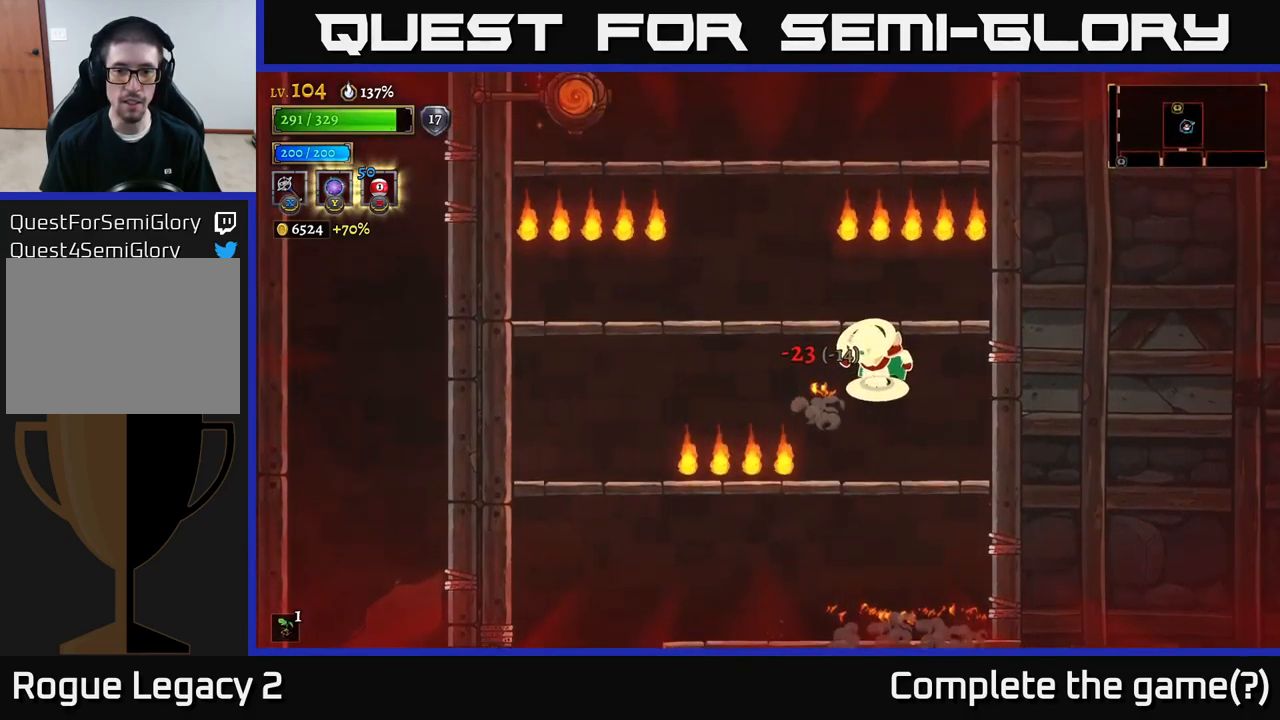
{"buttons": [], "left_stick": "right", "right_stick": "center", "events": [[333, "A", "up"], [417, "left_stick", "right"]]}
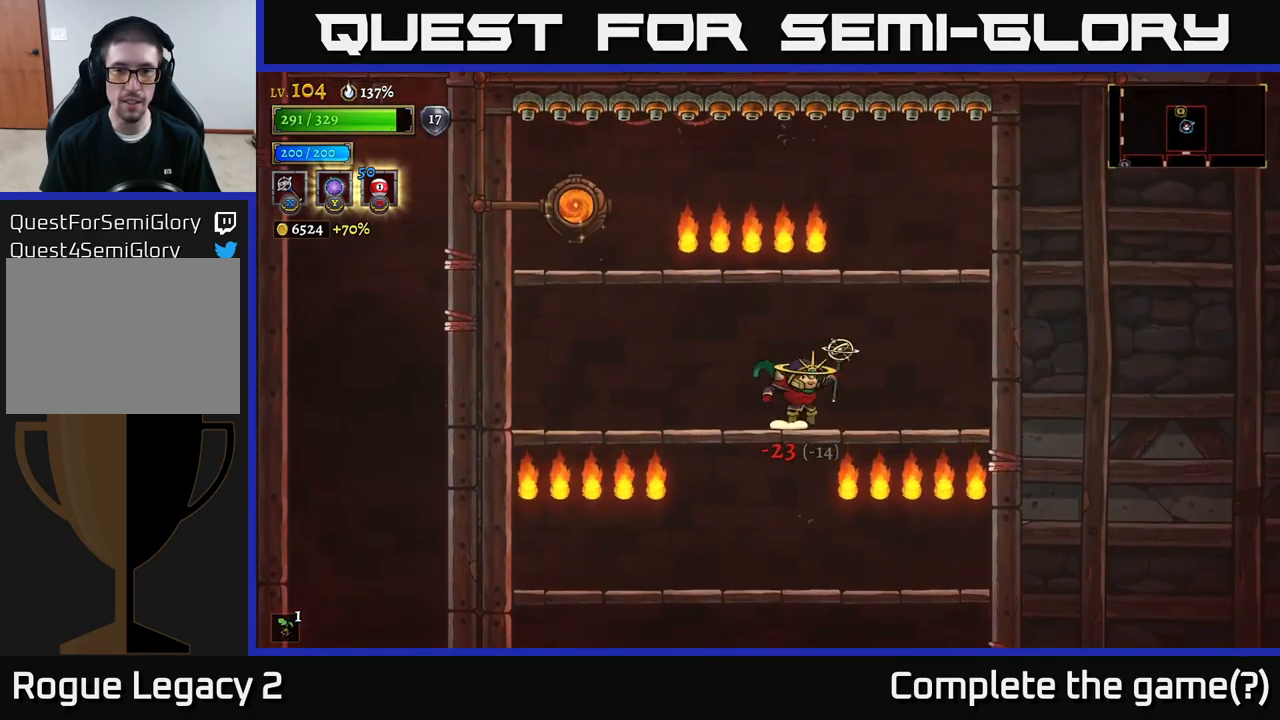
{"buttons": [], "left_stick": "left", "right_stick": "center", "events": [[183, "A", "down"], [300, "left_stick", "left"], [367, "A", "up"]]}
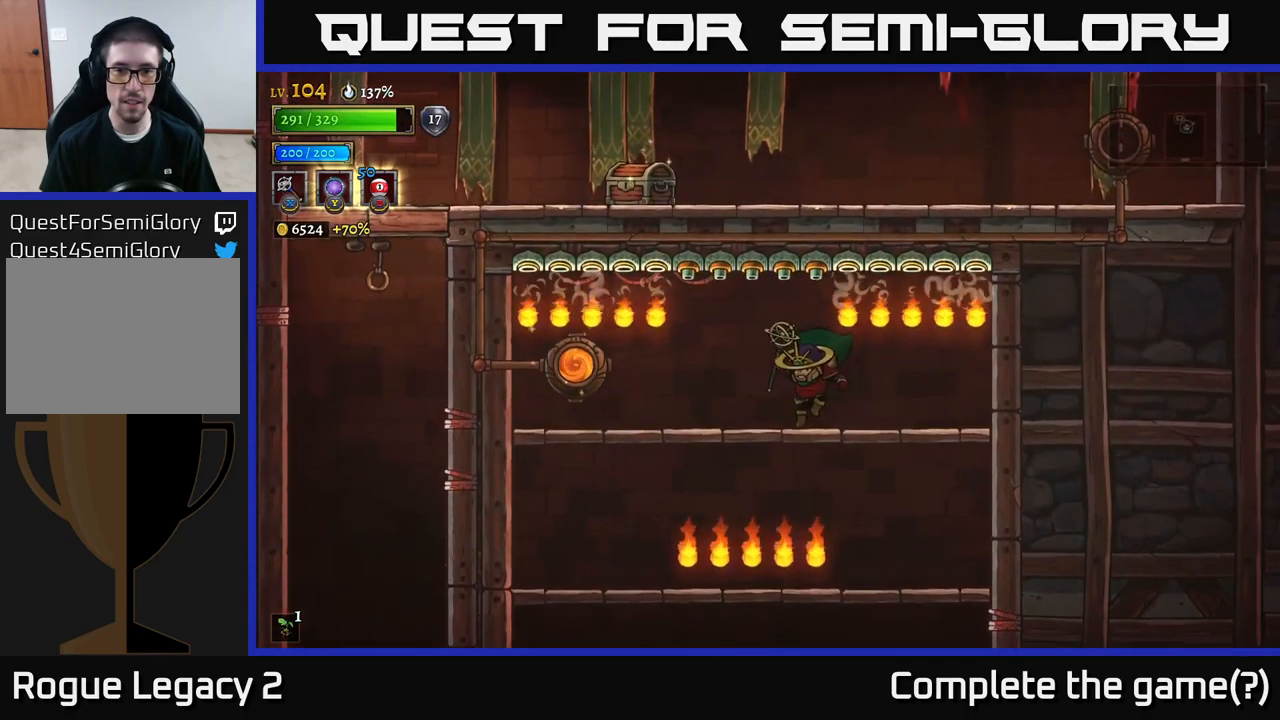
{"buttons": ["L1", "R1"], "left_stick": "up-left", "right_stick": "center", "events": [[183, "L2", "down"], [333, "left_stick", "right"], [350, "L2", "up"], [433, "L1", "down"], [450, "left_stick", "up"], [483, "R1", "down"], [500, "left_stick", "up-left"]]}
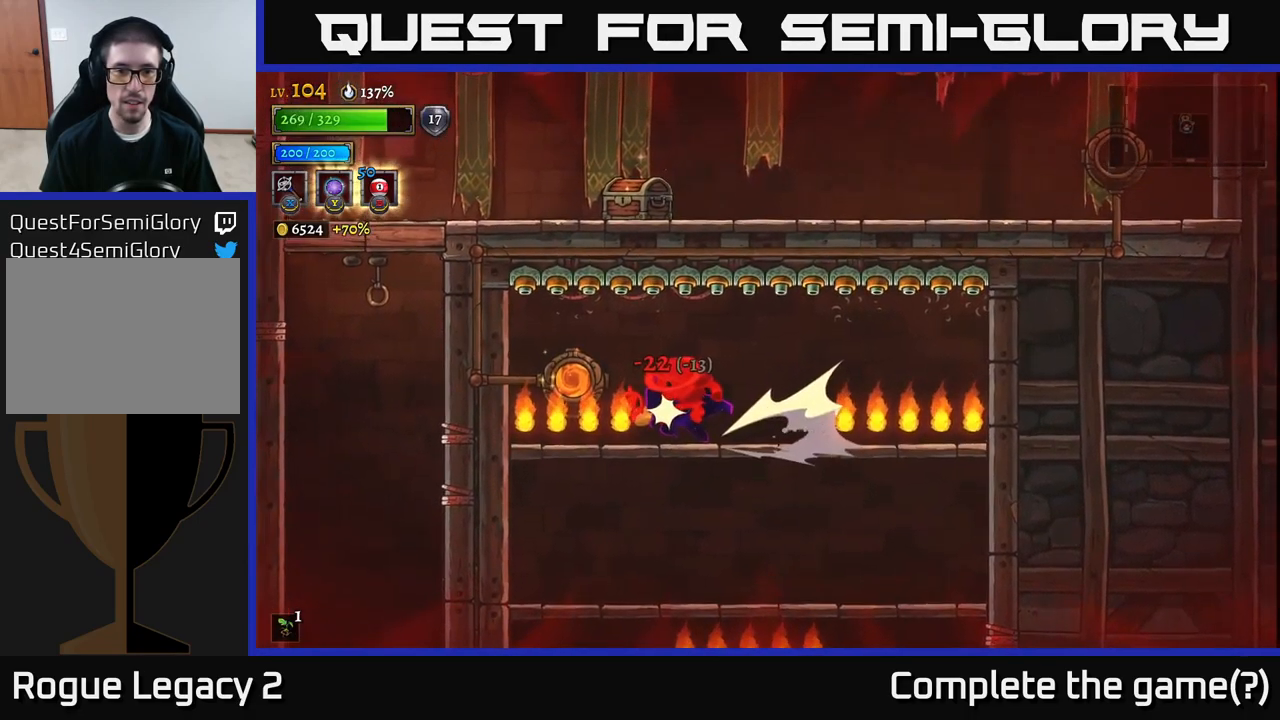
{"buttons": ["L2"], "left_stick": "left", "right_stick": "center", "events": [[50, "L1", "up"], [100, "R1", "up"], [117, "left_stick", "left"], [450, "L2", "down"]]}
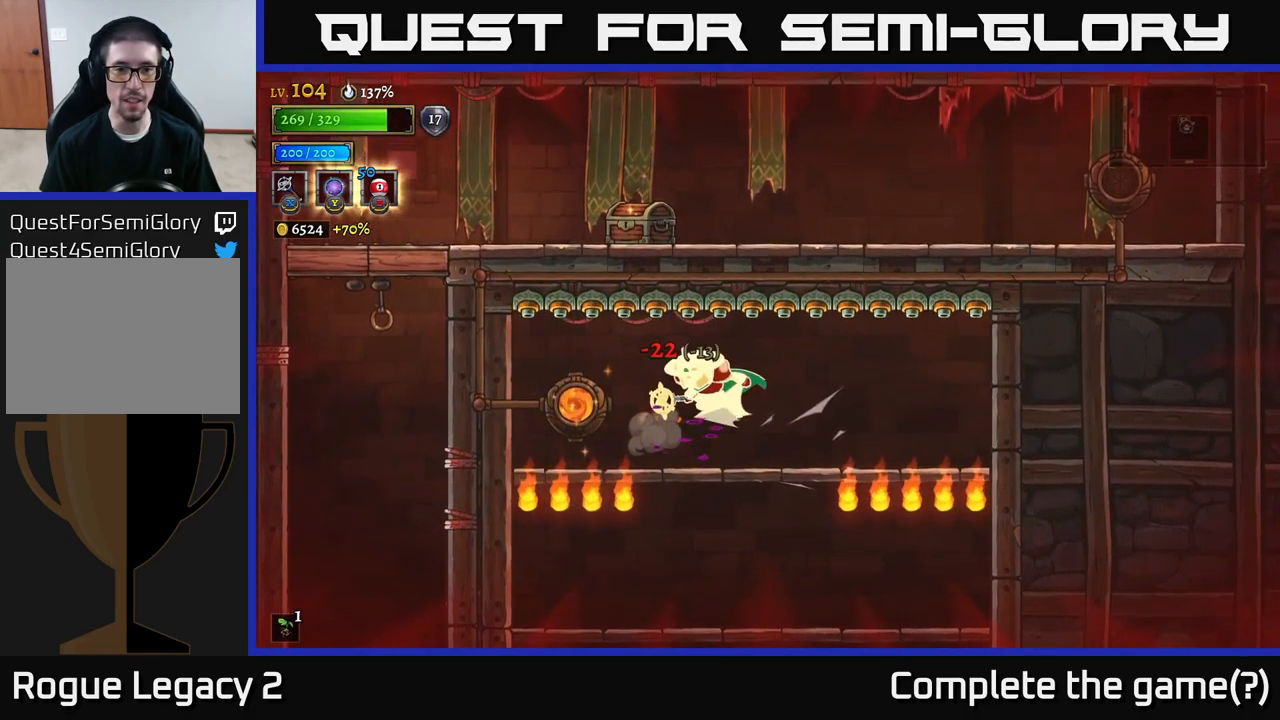
{"buttons": [], "left_stick": "center", "right_stick": "center", "events": [[117, "L2", "up"], [117, "R1", "down"], [233, "R1", "up"], [300, "R1", "down"], [317, "left_stick", "center"], [350, "R1", "up"], [433, "R1", "down"], [499, "R1", "up"]]}
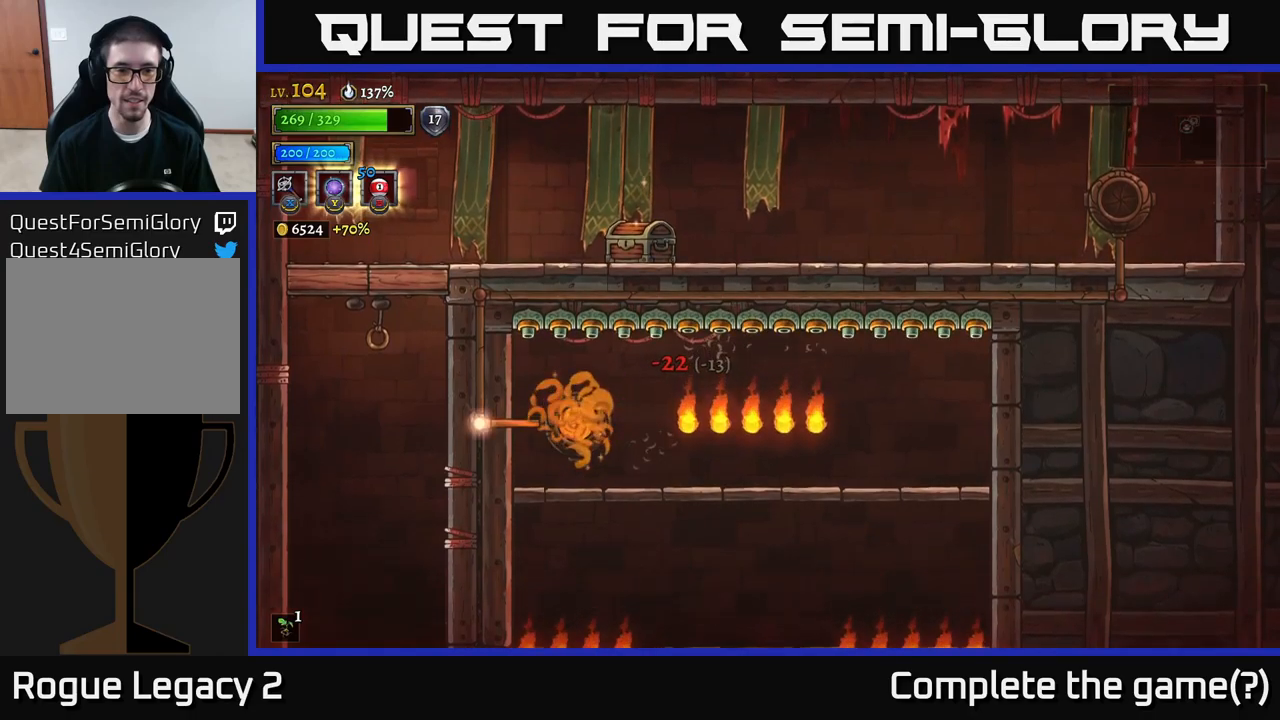
{"buttons": [], "left_stick": "center", "right_stick": "center", "events": []}
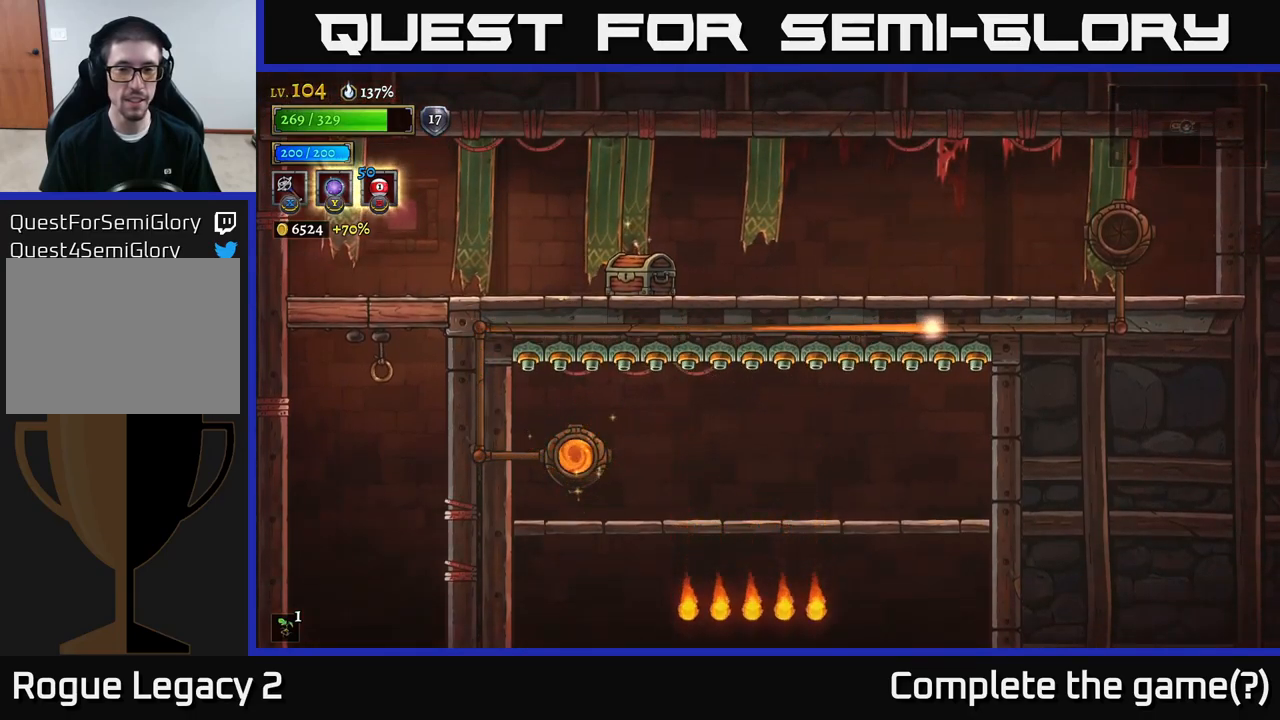
{"buttons": [], "left_stick": "left", "right_stick": "center", "events": [[417, "left_stick", "left"]]}
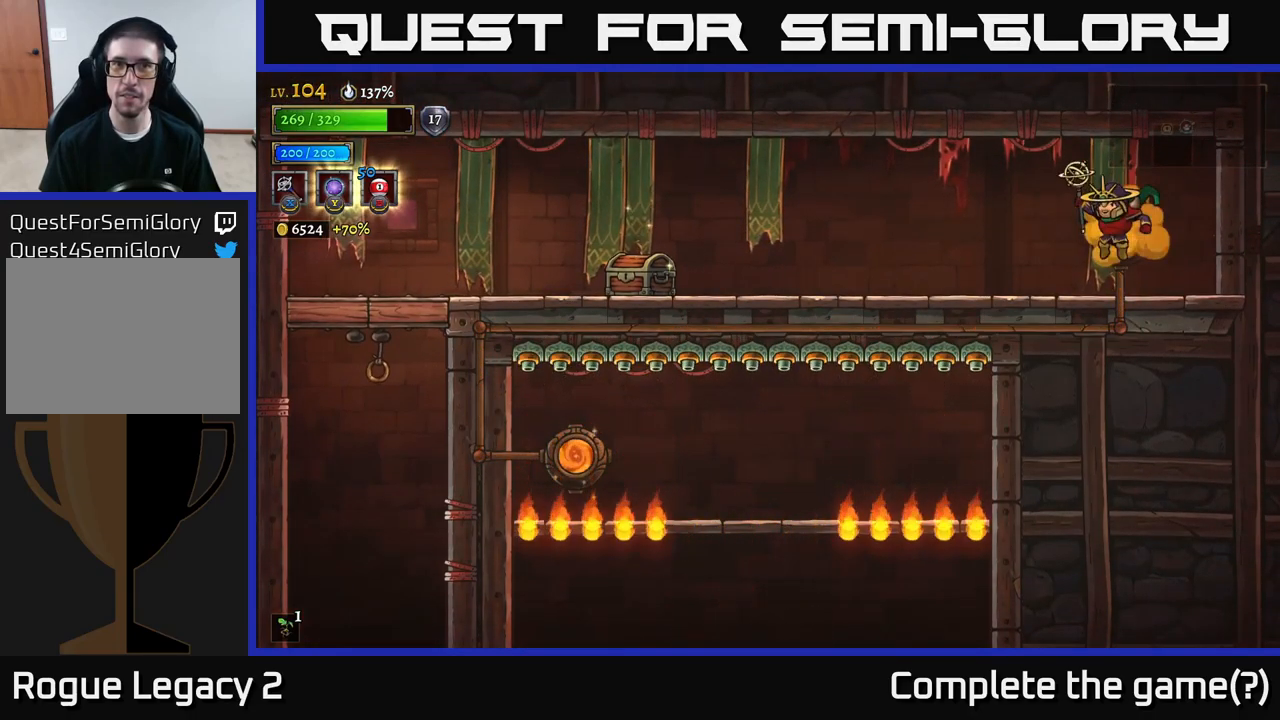
{"buttons": ["L2"], "left_stick": "left", "right_stick": "center", "events": [[367, "L2", "down"]]}
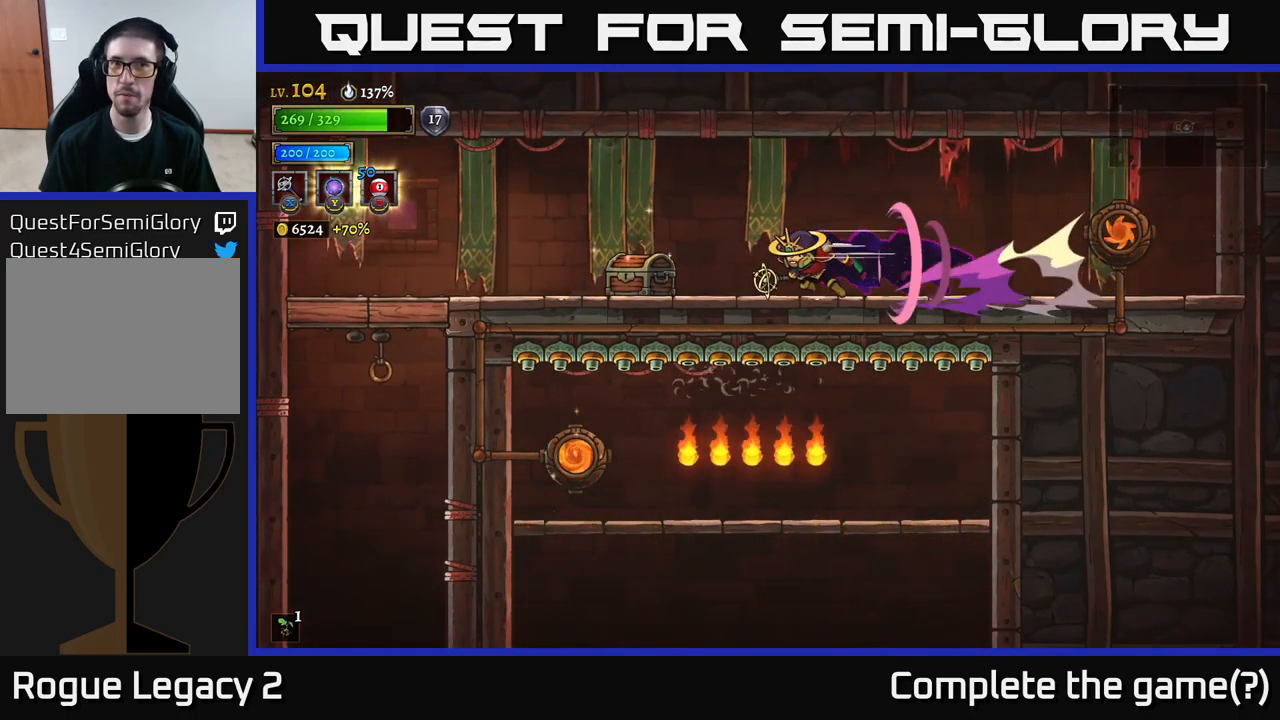
{"buttons": [], "left_stick": "left", "right_stick": "center", "events": [[250, "L2", "up"], [250, "R1", "down"], [317, "left_stick", "right"], [333, "R1", "up"], [383, "R1", "down"], [450, "left_stick", "left"], [467, "R1", "up"]]}